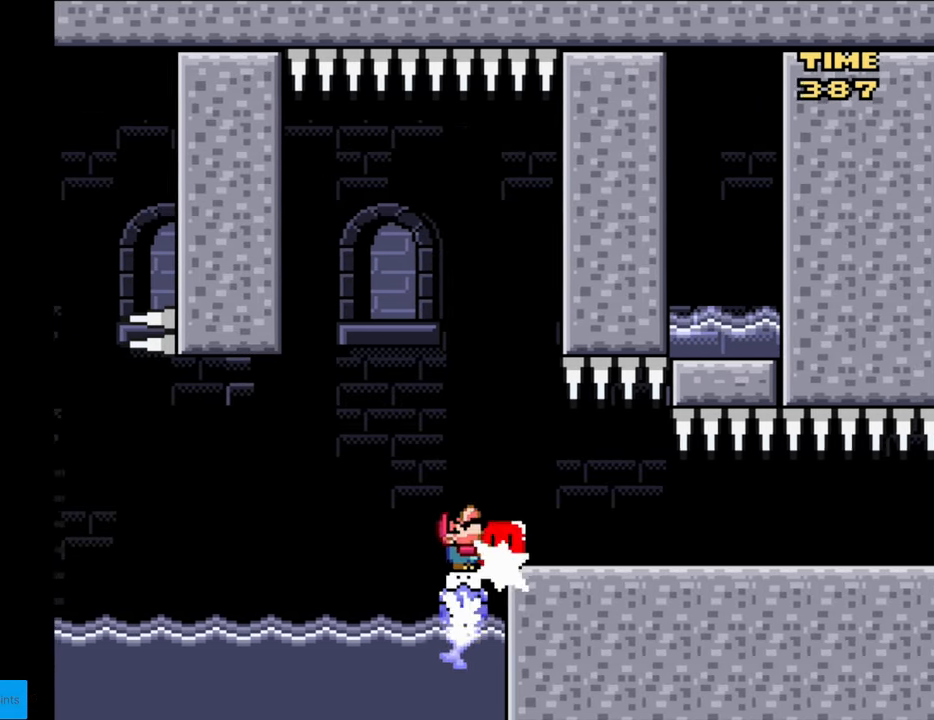
Gameplay with a controller (Nintendo layout); each line is a JSON object with the inputs held at the frame after it. "events" lists button and stick changes between this image and that frame as [ms after this image, input, new state], when the widget could be followed in between. Not read: L3 R3.
{"buttons": ["Y", "DPAD_LEFT"], "events": [[17, "Y", "up"], [117, "A", "down"], [117, "DPAD_UP", "up"], [150, "A", "up"], [150, "DPAD_RIGHT", "down"], [350, "Y", "down"], [417, "DPAD_RIGHT", "up"], [467, "DPAD_LEFT", "down"]]}
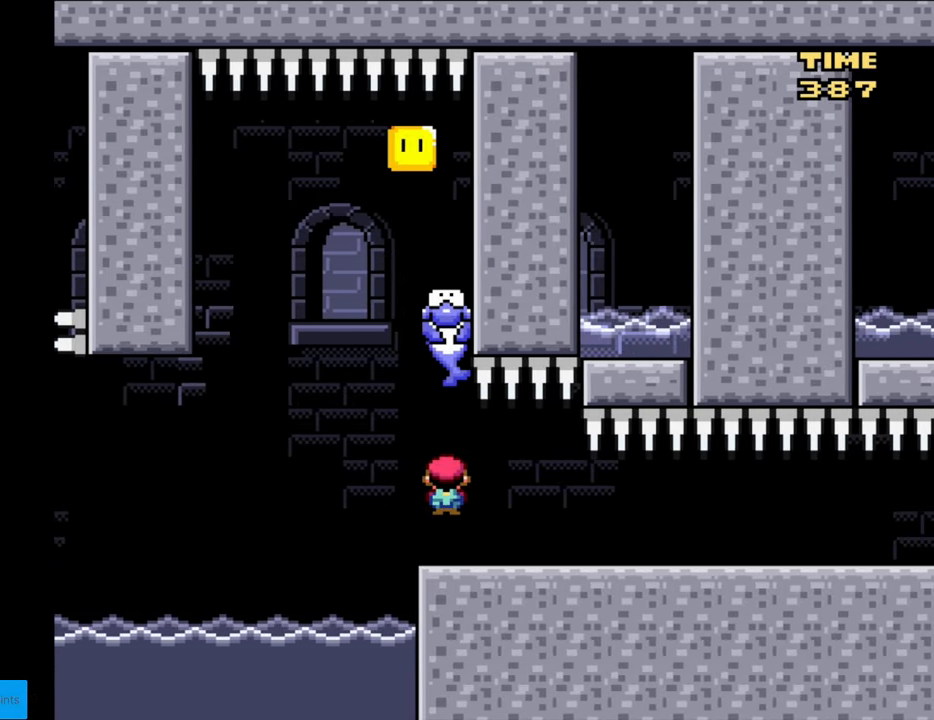
{"buttons": ["Y", "DPAD_LEFT"], "events": [[217, "DPAD_LEFT", "up"], [217, "DPAD_RIGHT", "down"], [483, "DPAD_LEFT", "down"], [483, "DPAD_RIGHT", "up"]]}
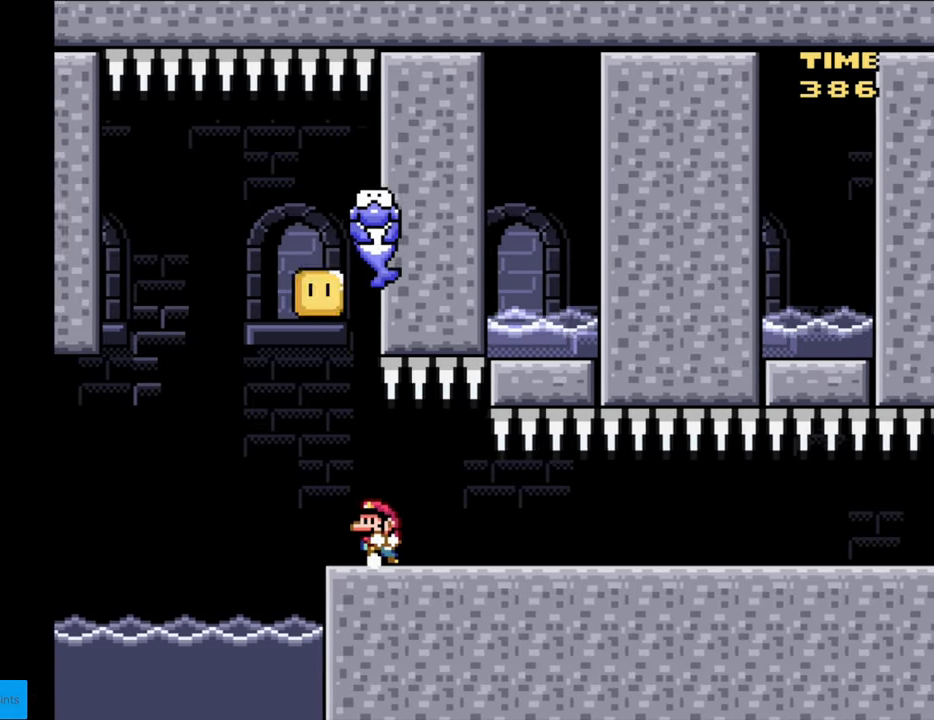
{"buttons": ["Y", "DPAD_RIGHT"], "events": [[200, "DPAD_LEFT", "up"], [217, "DPAD_RIGHT", "down"]]}
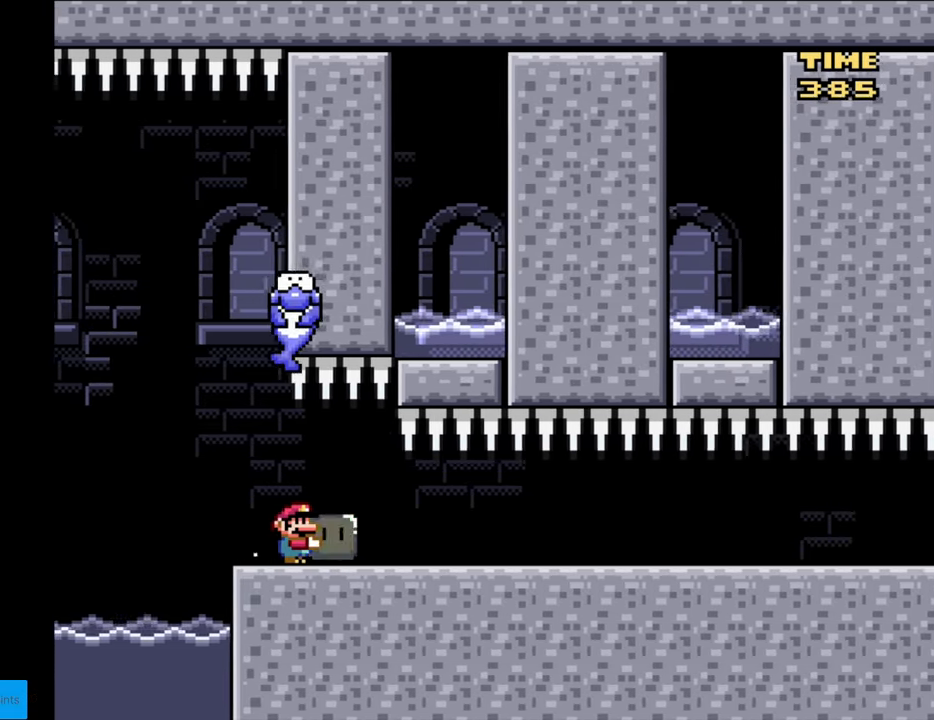
{"buttons": ["Y"], "events": [[400, "DPAD_RIGHT", "up"]]}
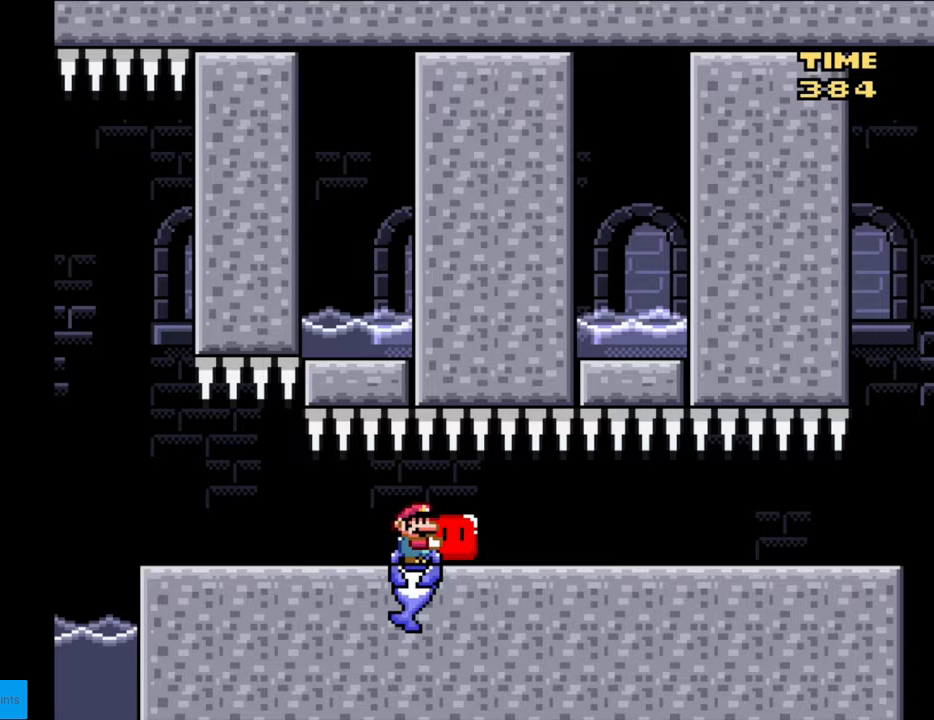
{"buttons": ["Y", "DPAD_RIGHT"], "events": [[383, "DPAD_RIGHT", "down"]]}
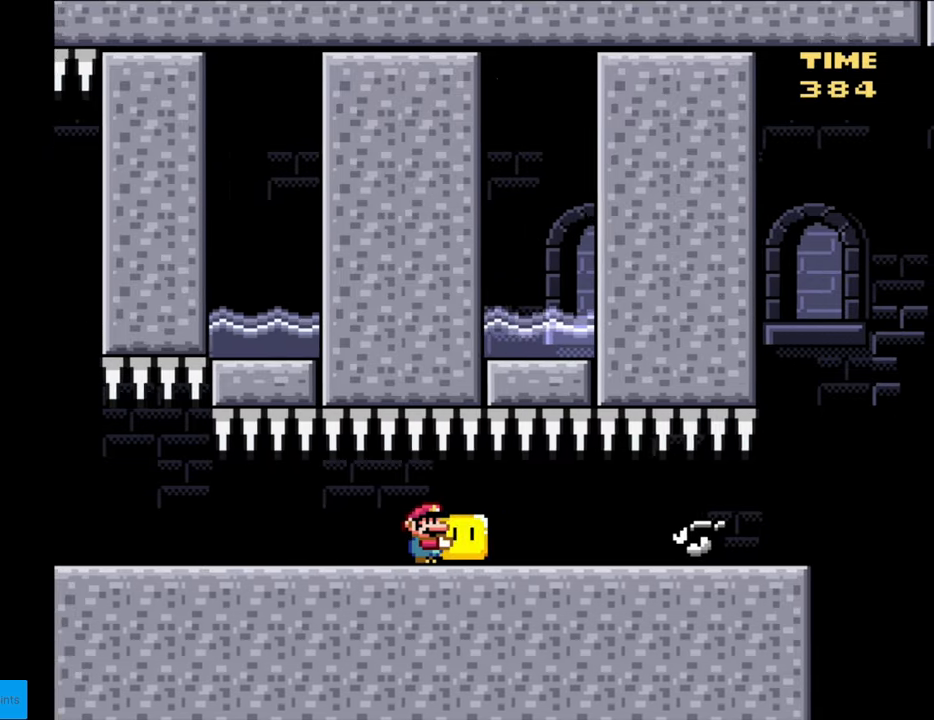
{"buttons": ["Y"], "events": [[117, "DPAD_RIGHT", "up"]]}
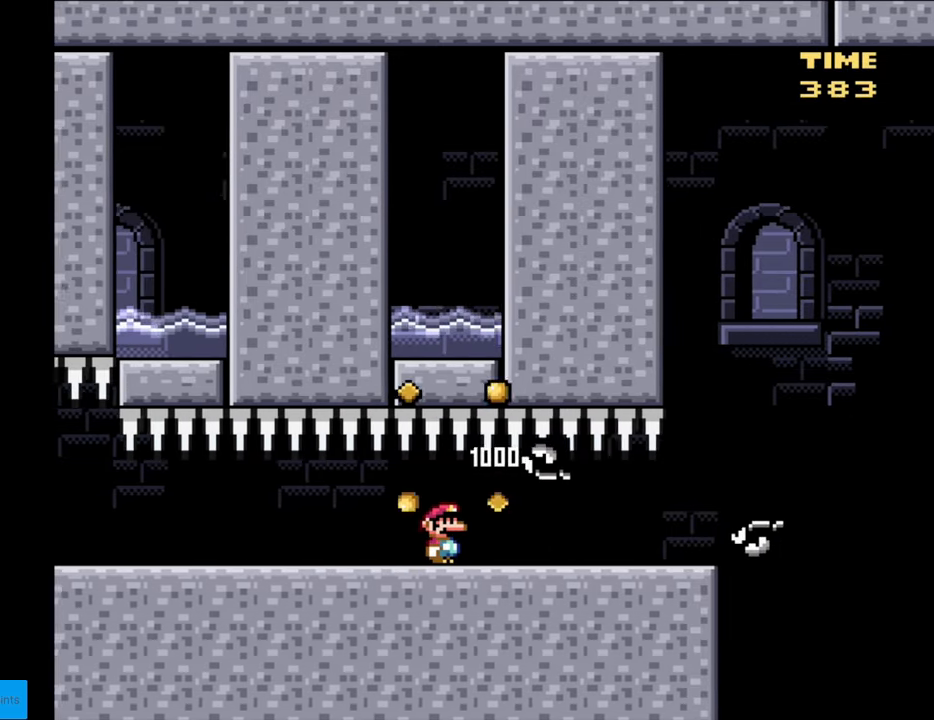
{"buttons": [], "events": [[67, "Y", "up"]]}
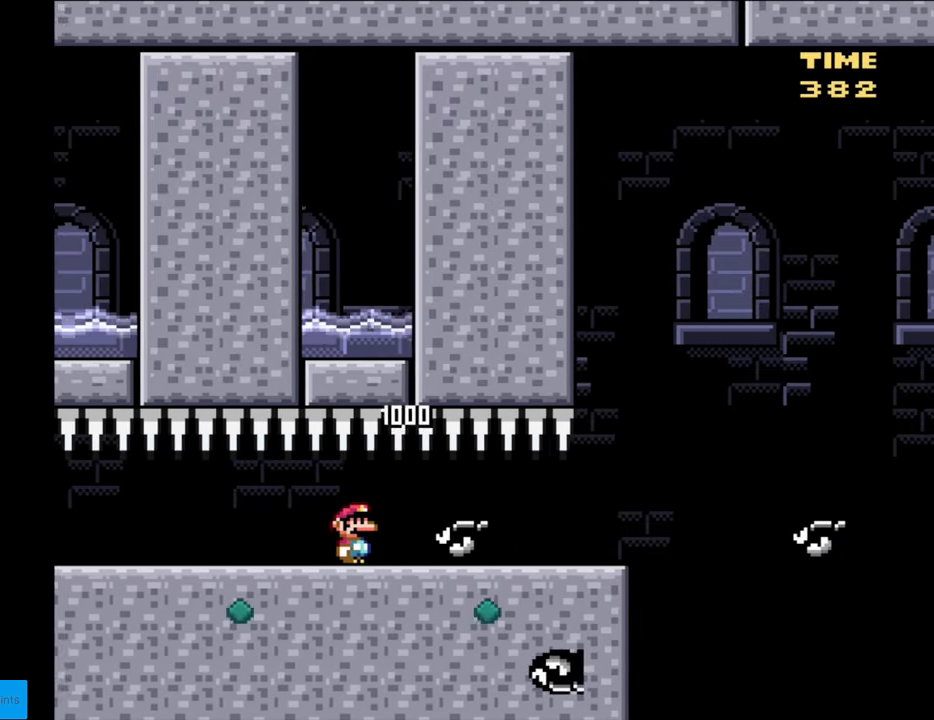
{"buttons": [], "events": []}
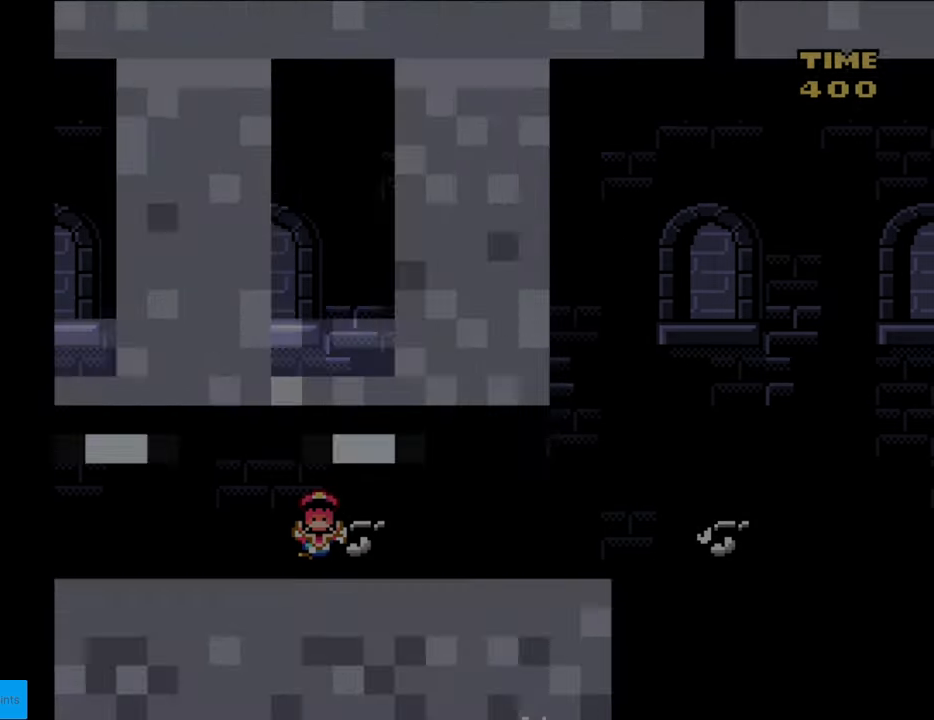
{"buttons": [], "events": []}
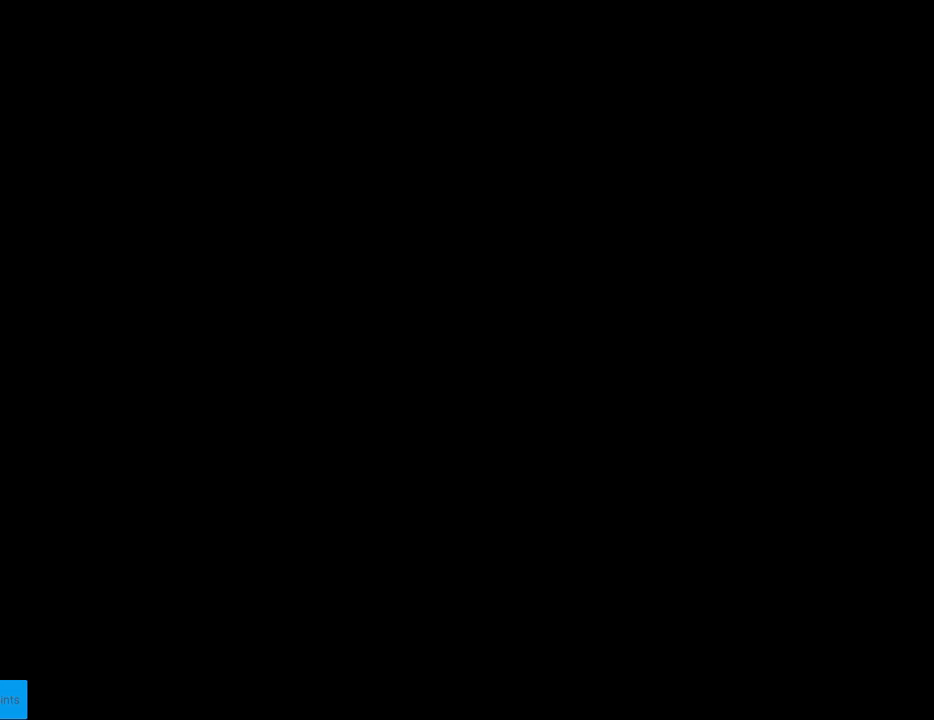
{"buttons": [], "events": []}
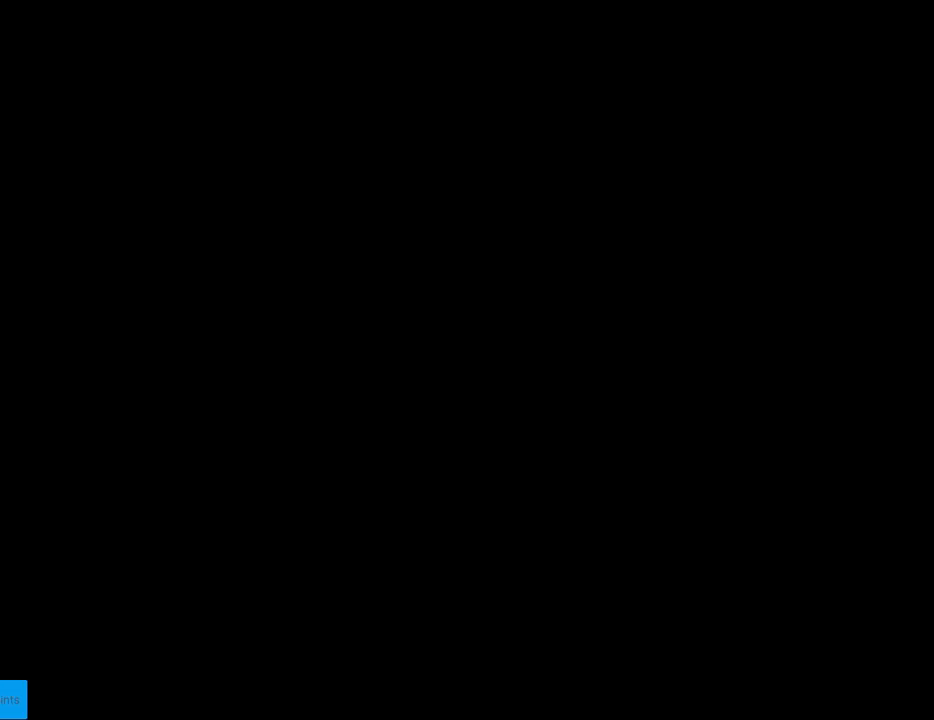
{"buttons": [], "events": []}
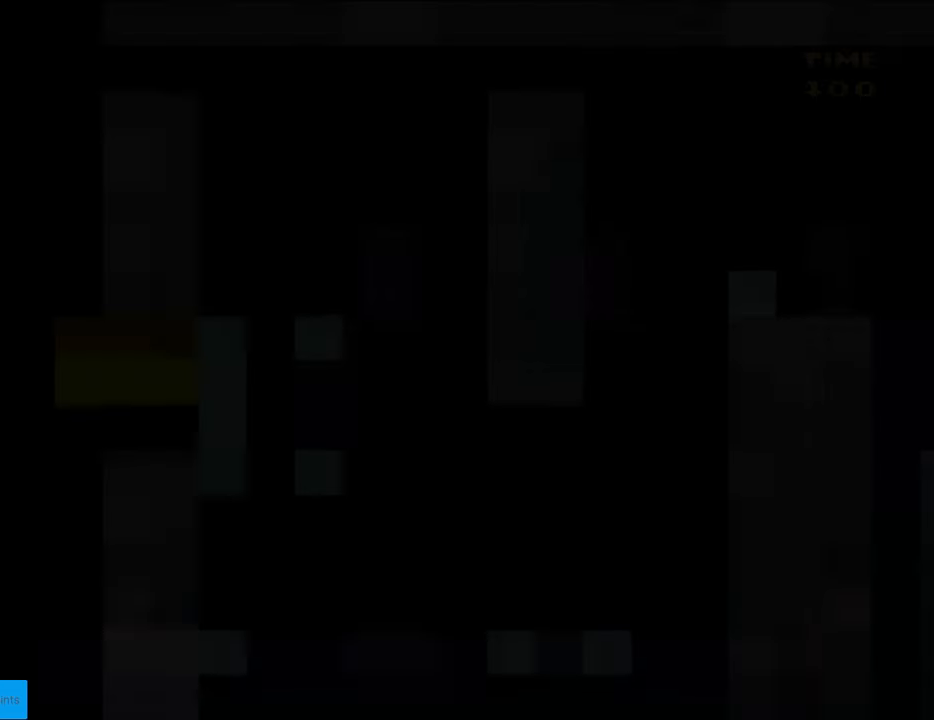
{"buttons": ["Y"], "events": [[433, "Y", "down"]]}
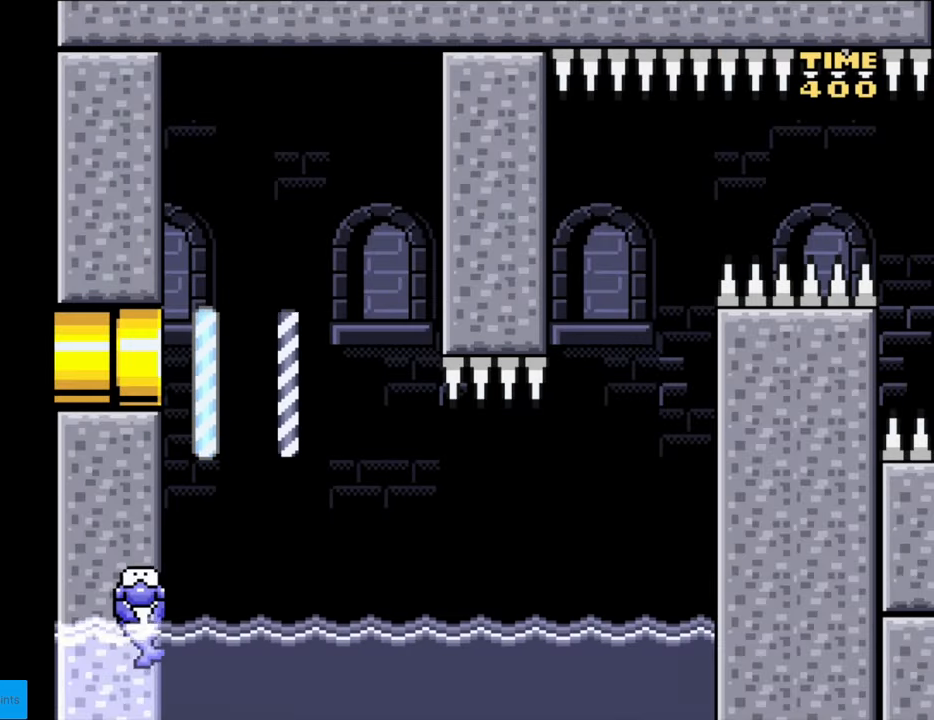
{"buttons": ["Y", "DPAD_RIGHT"], "events": [[233, "DPAD_RIGHT", "down"]]}
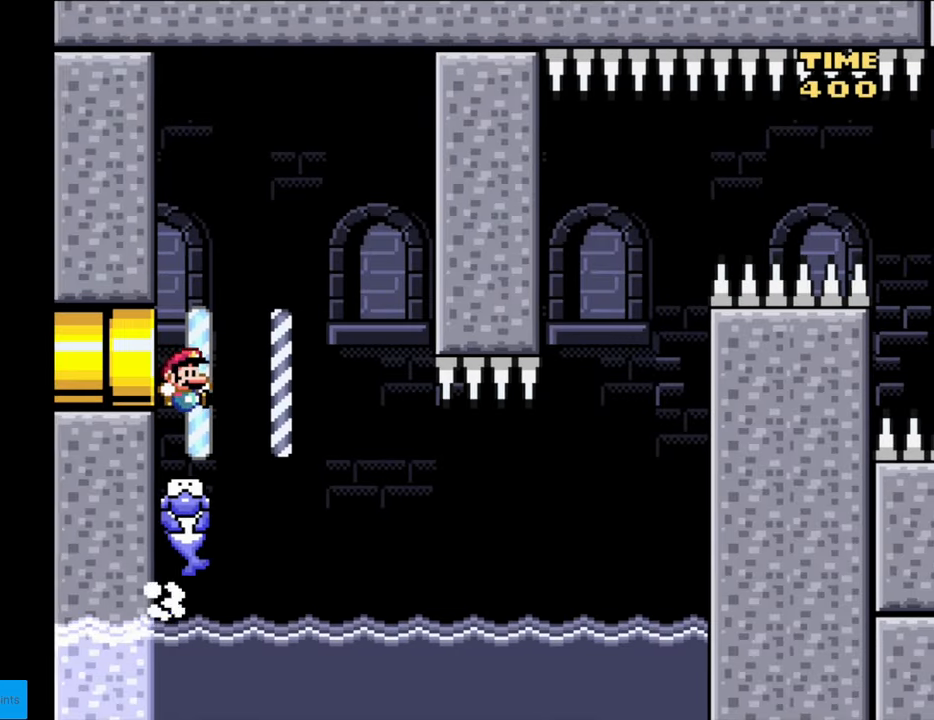
{"buttons": ["Y"], "events": [[250, "DPAD_RIGHT", "up"], [250, "DPAD_UP", "down"], [267, "DPAD_LEFT", "down"], [267, "DPAD_UP", "up"], [400, "DPAD_LEFT", "up"]]}
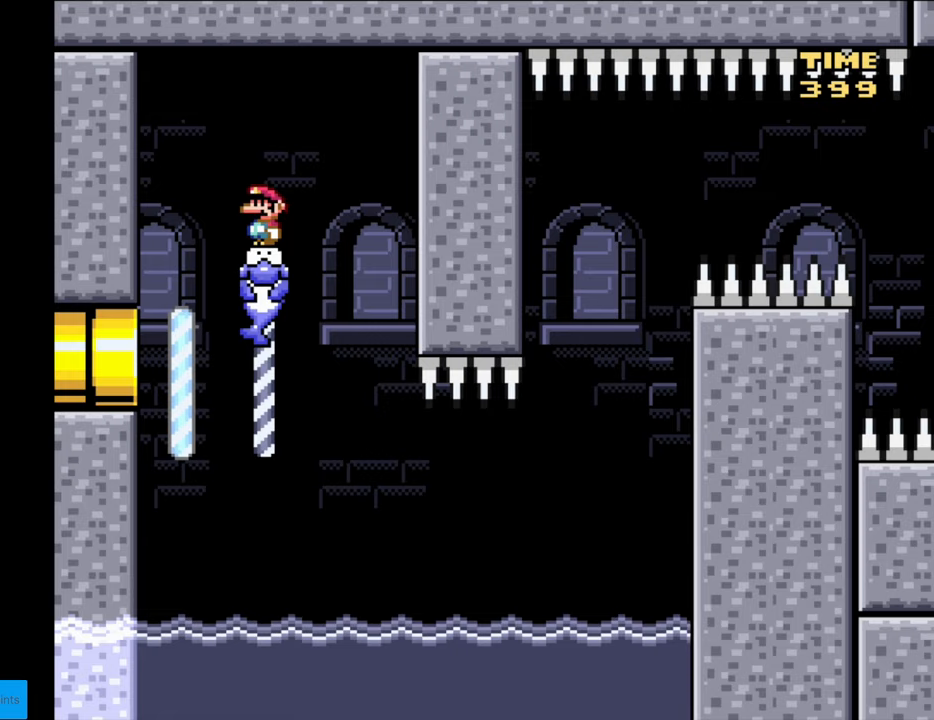
{"buttons": ["Y"], "events": []}
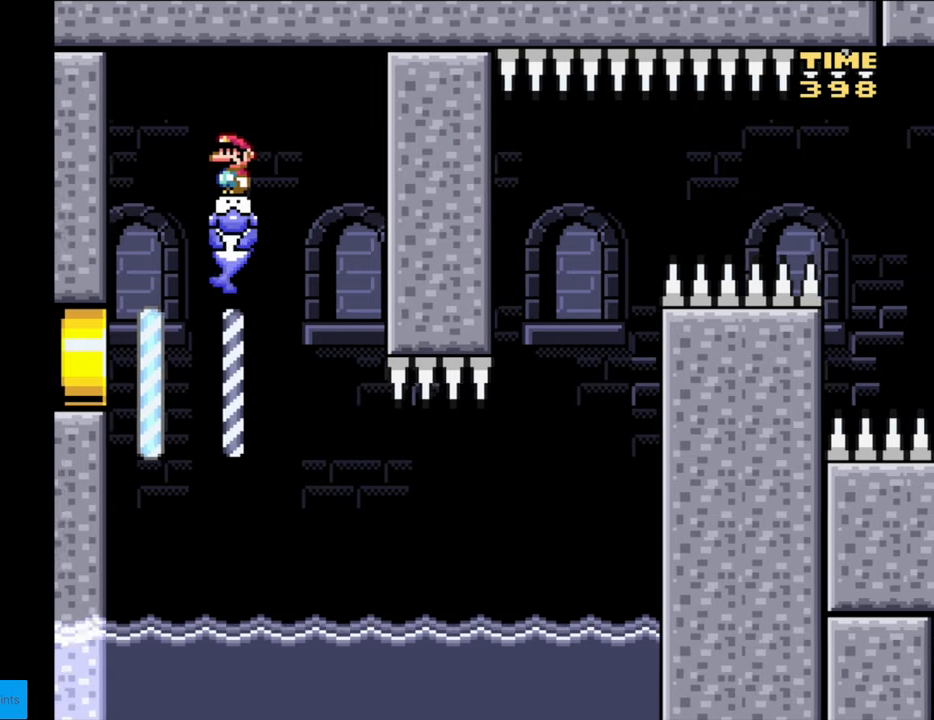
{"buttons": ["Y", "DPAD_RIGHT"], "events": [[67, "DPAD_RIGHT", "down"], [200, "DPAD_RIGHT", "up"], [450, "DPAD_RIGHT", "down"]]}
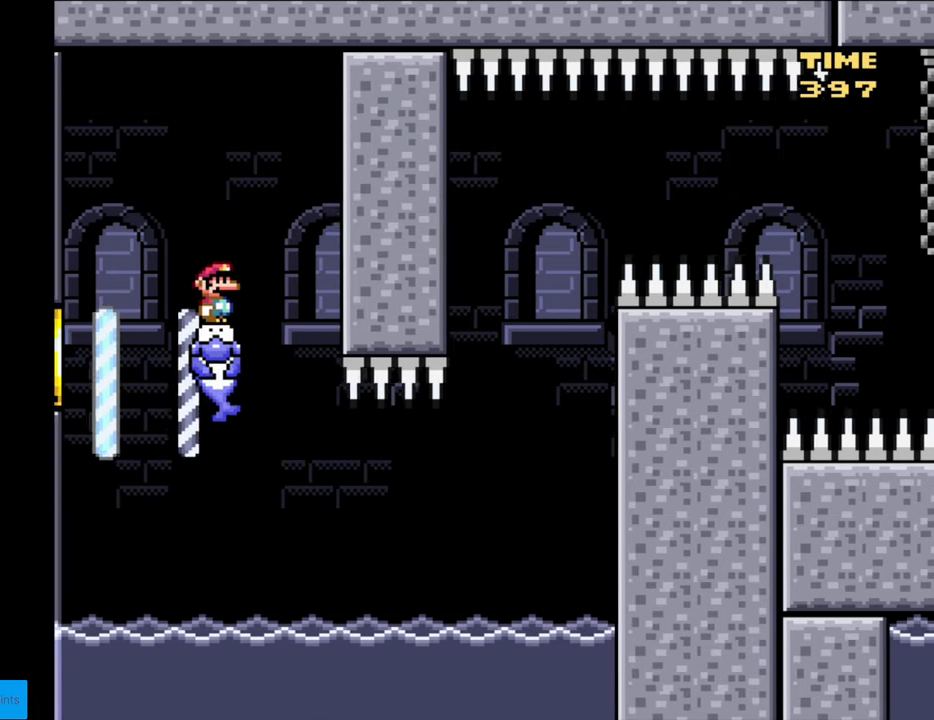
{"buttons": ["Y", "DPAD_RIGHT"], "events": []}
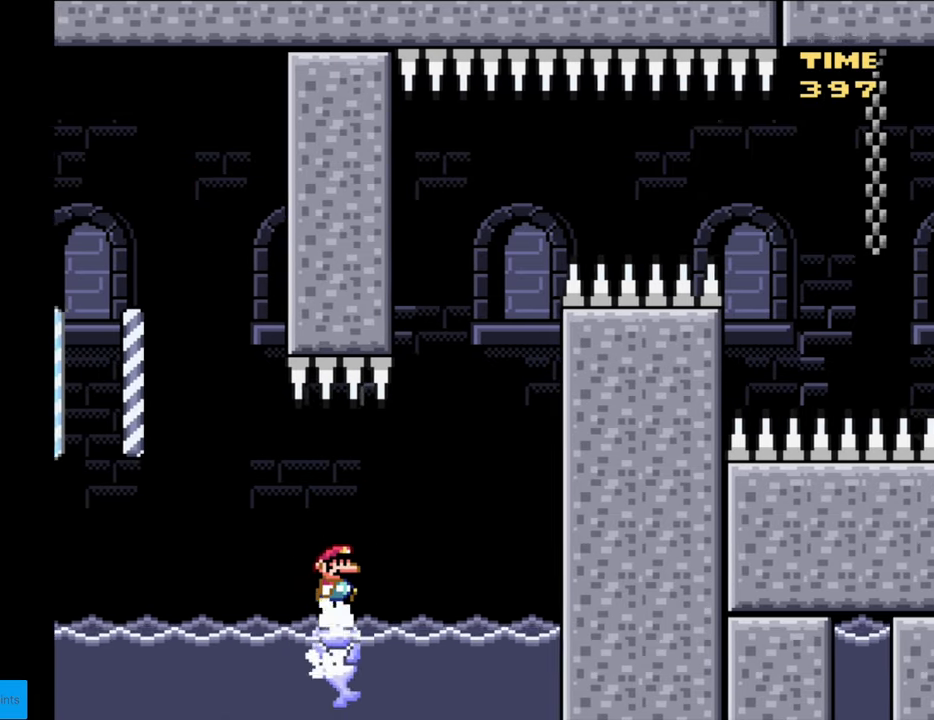
{"buttons": ["Y"], "events": [[233, "DPAD_RIGHT", "up"], [233, "DPAD_UP", "down"], [250, "DPAD_LEFT", "down"], [250, "DPAD_UP", "up"], [383, "DPAD_LEFT", "up"]]}
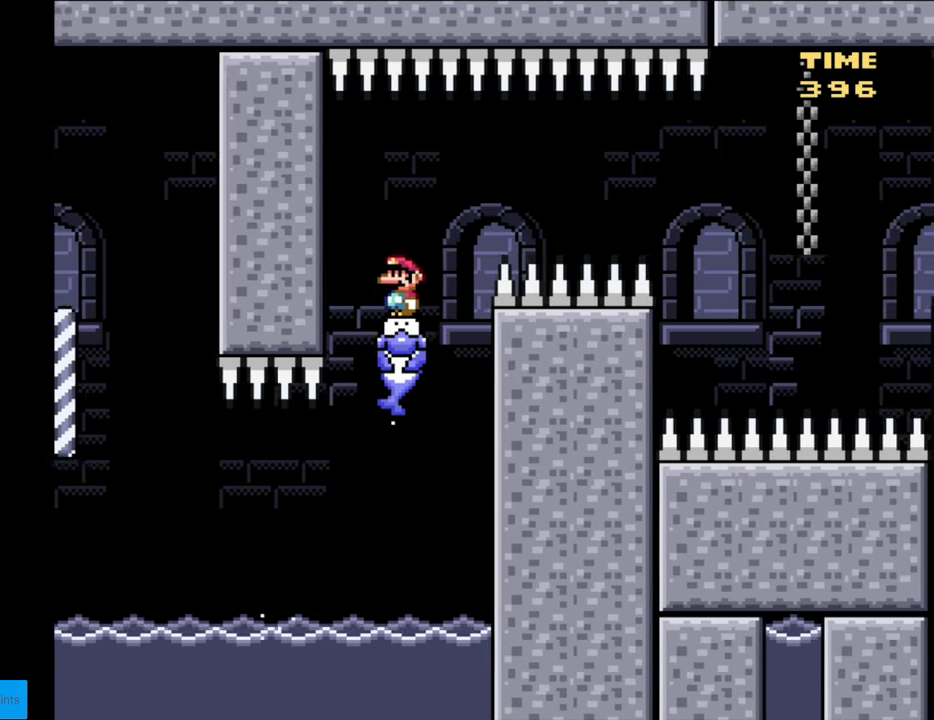
{"buttons": ["Y", "DPAD_RIGHT"], "events": [[67, "DPAD_RIGHT", "down"]]}
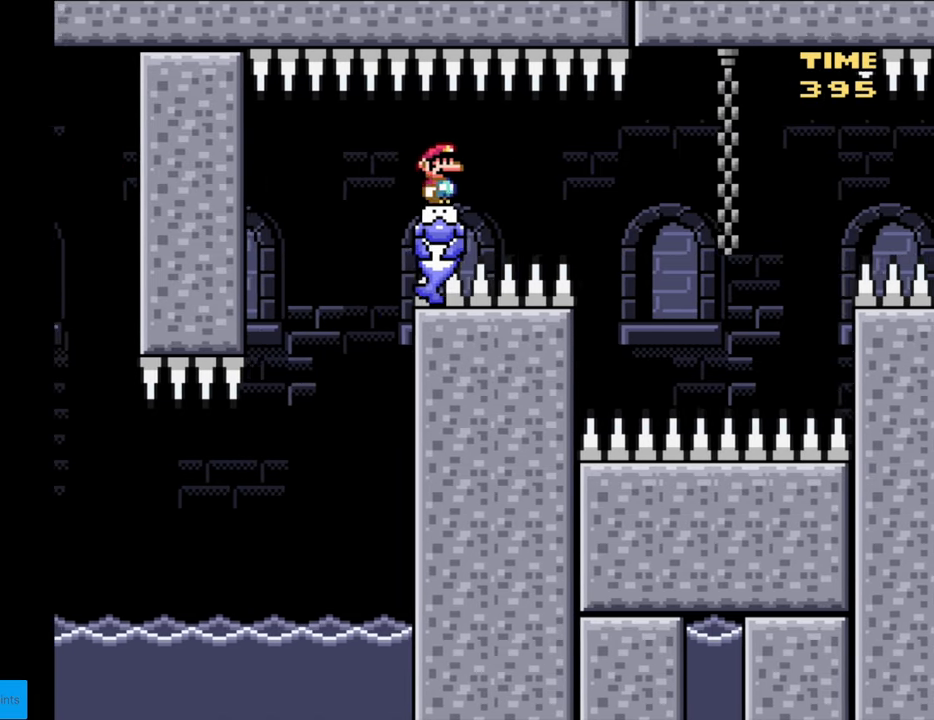
{"buttons": ["Y", "DPAD_RIGHT"], "events": []}
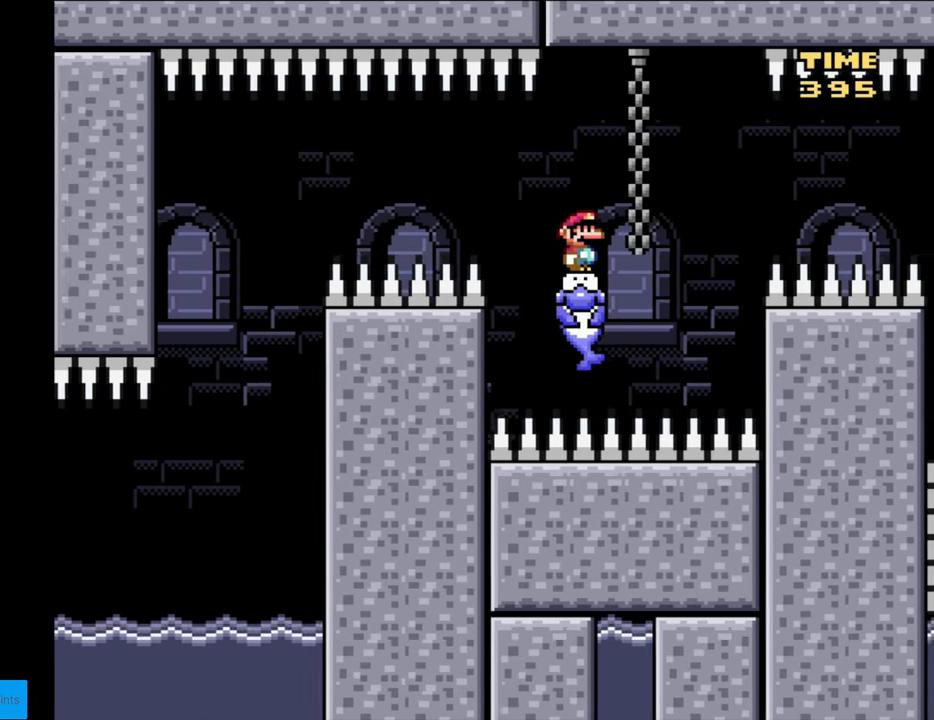
{"buttons": ["B", "Y"], "events": [[83, "DPAD_RIGHT", "up"], [100, "DPAD_LEFT", "down"], [217, "DPAD_LEFT", "up"], [300, "B", "down"]]}
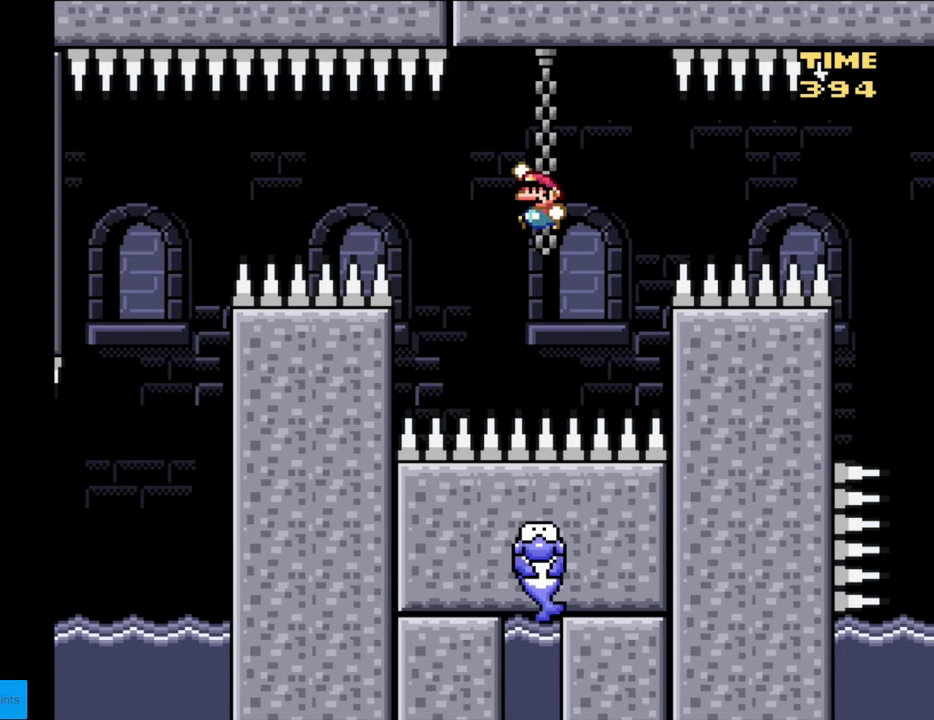
{"buttons": ["Y"], "events": [[483, "B", "up"]]}
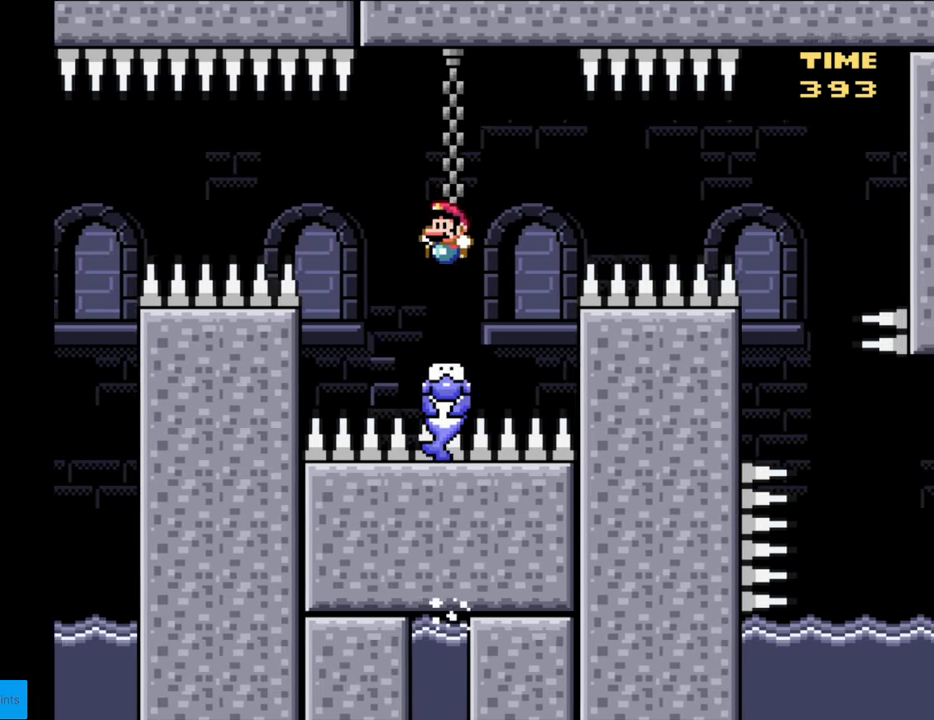
{"buttons": ["Y", "DPAD_RIGHT"], "events": [[100, "DPAD_RIGHT", "down"]]}
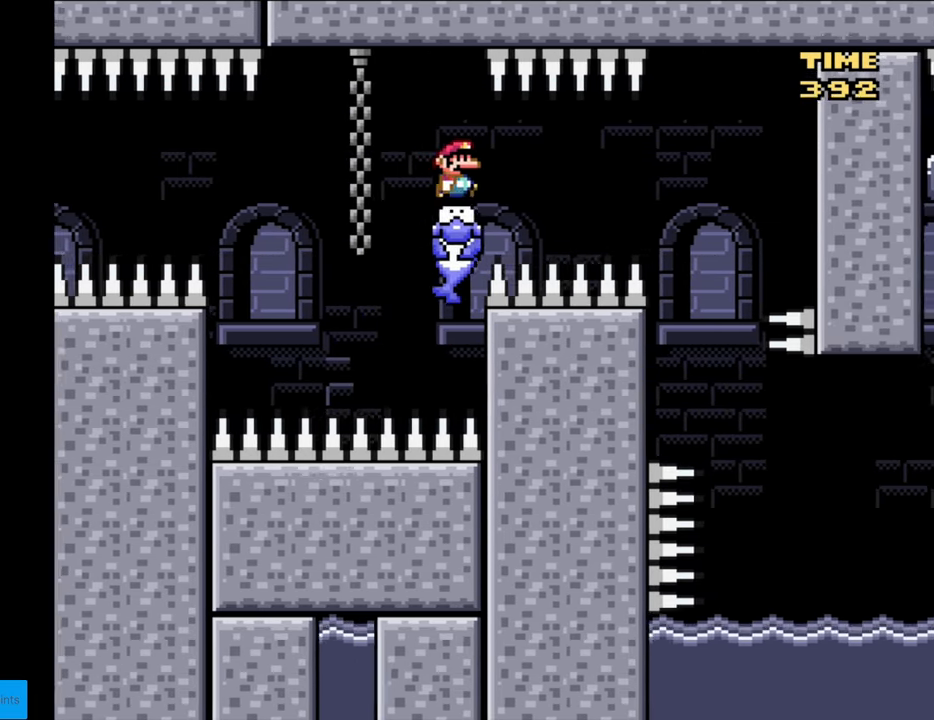
{"buttons": ["Y"], "events": [[150, "A", "down"], [150, "DPAD_RIGHT", "up"], [167, "A", "up"], [167, "DPAD_RIGHT", "down"], [500, "DPAD_RIGHT", "up"]]}
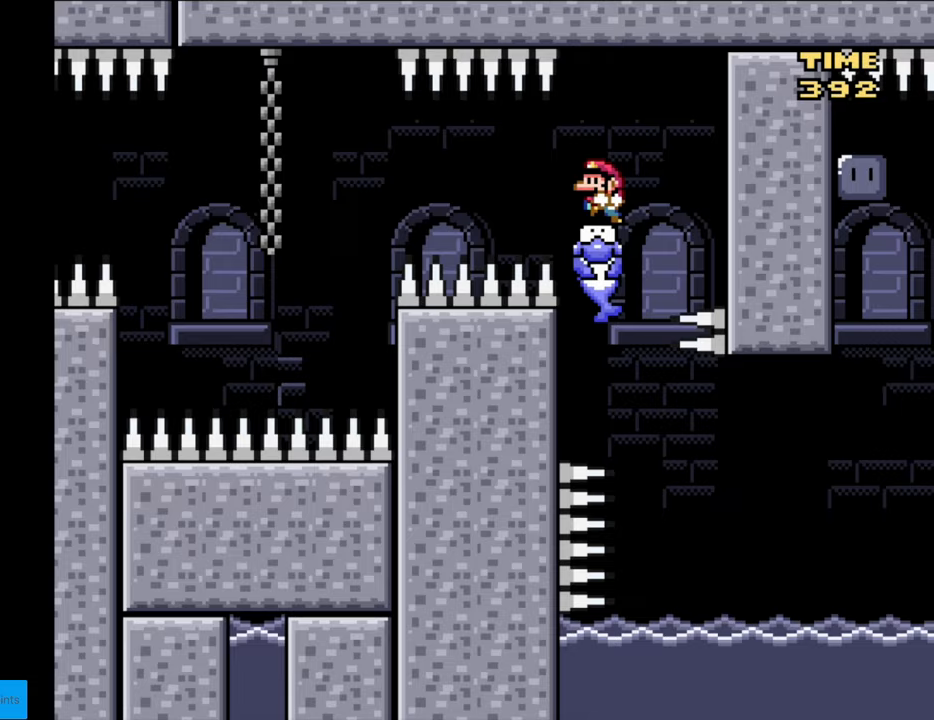
{"buttons": ["Y", "DPAD_RIGHT"], "events": [[17, "DPAD_LEFT", "down"], [133, "DPAD_LEFT", "up"], [400, "DPAD_RIGHT", "down"]]}
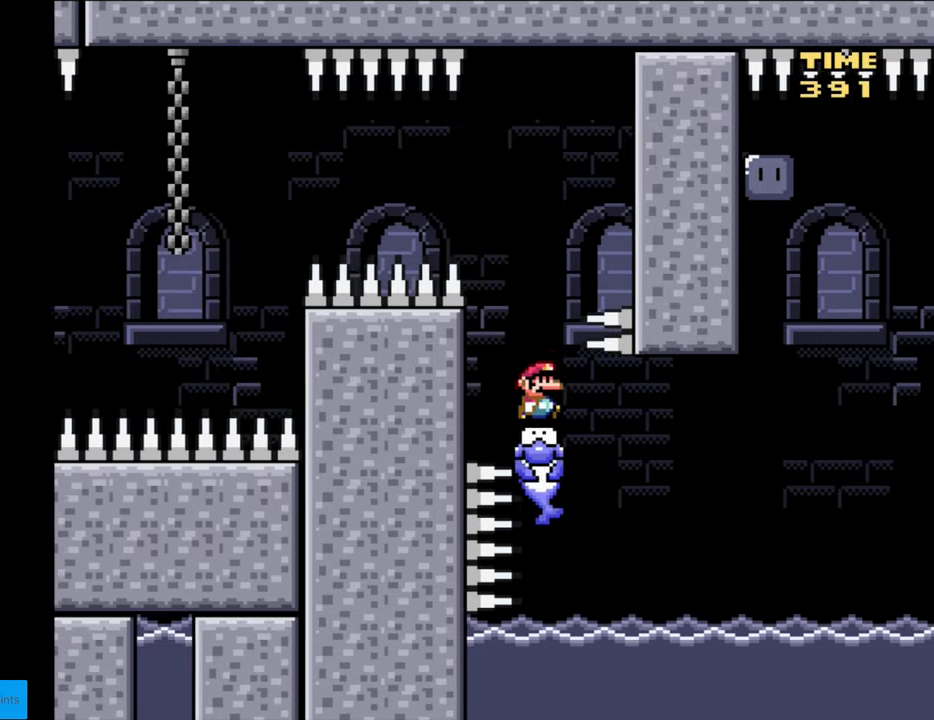
{"buttons": ["Y", "DPAD_RIGHT"], "events": []}
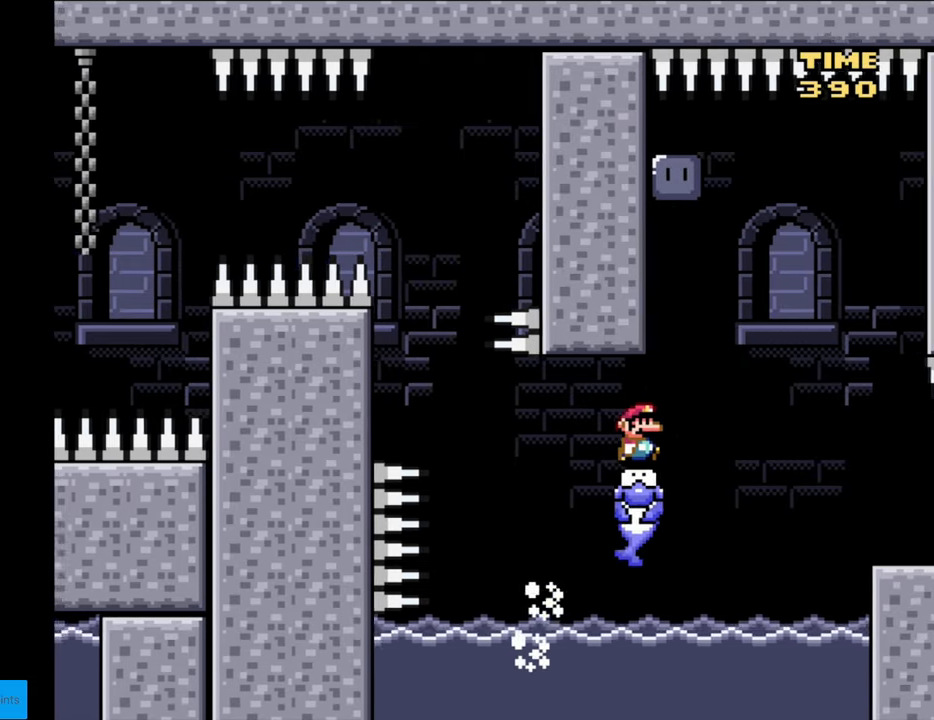
{"buttons": ["Y", "DPAD_LEFT"], "events": [[167, "DPAD_RIGHT", "up"], [217, "DPAD_LEFT", "down"], [350, "DPAD_LEFT", "up"], [450, "DPAD_LEFT", "down"]]}
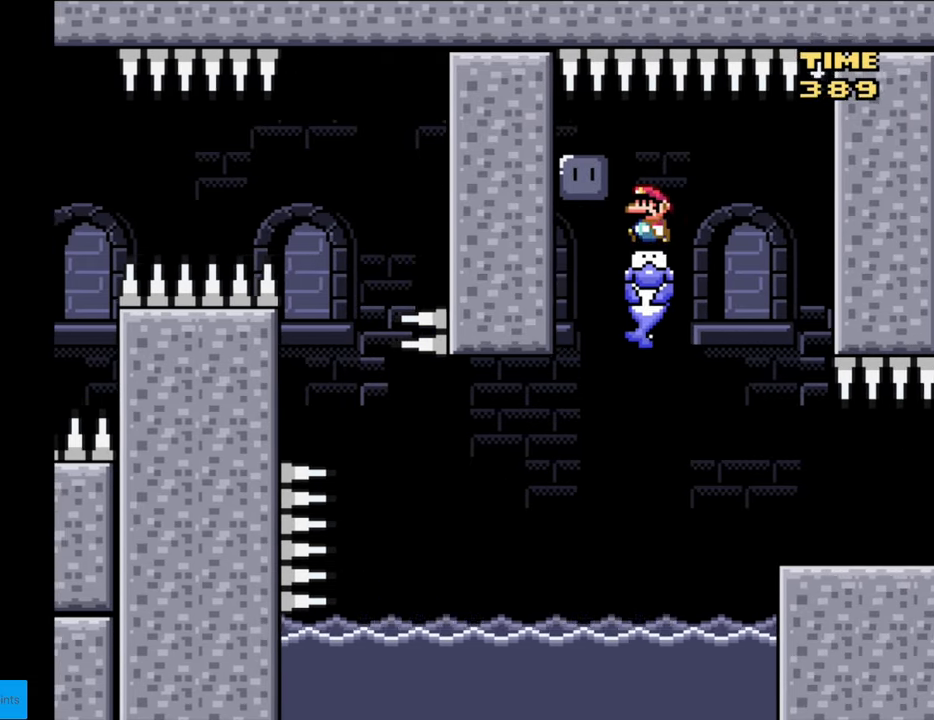
{"buttons": ["Y", "DPAD_RIGHT"], "events": [[217, "DPAD_LEFT", "up"], [217, "Y", "up"], [267, "Y", "down"], [433, "DPAD_RIGHT", "down"]]}
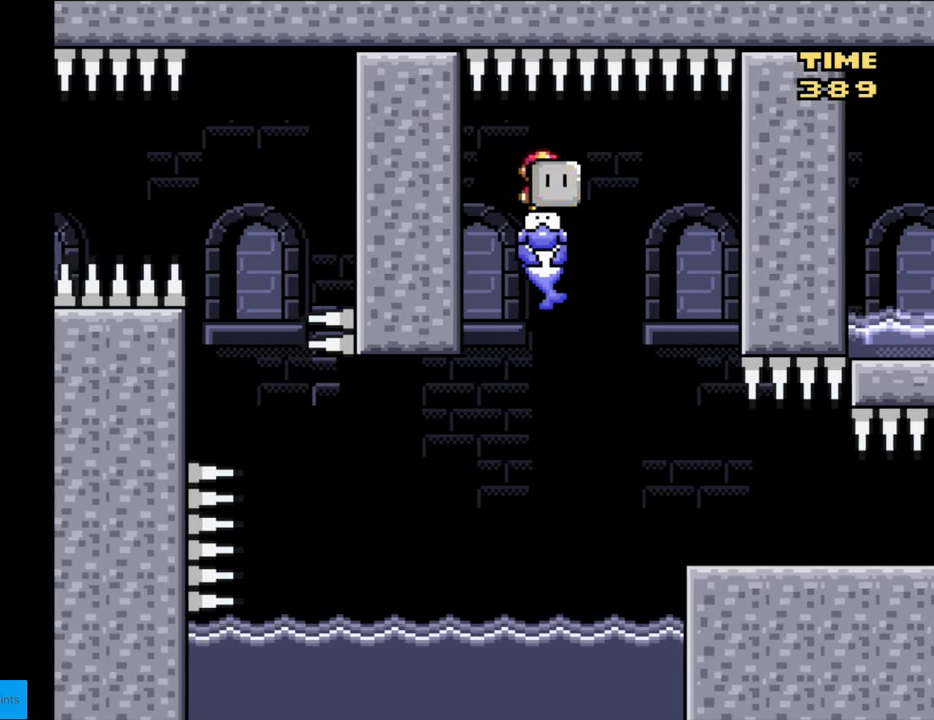
{"buttons": [], "events": [[83, "DPAD_RIGHT", "up"], [200, "DPAD_DOWN", "down"], [267, "Y", "up"], [300, "DPAD_DOWN", "up"], [350, "DPAD_LEFT", "down"], [450, "DPAD_LEFT", "up"]]}
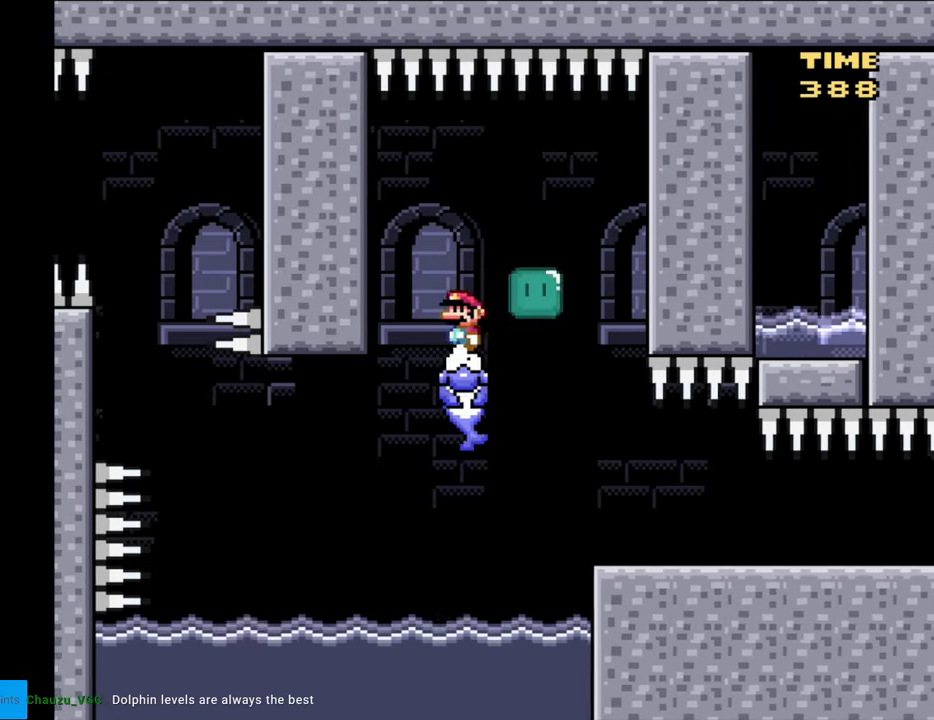
{"buttons": [], "events": [[33, "DPAD_RIGHT", "down"], [233, "DPAD_RIGHT", "up"]]}